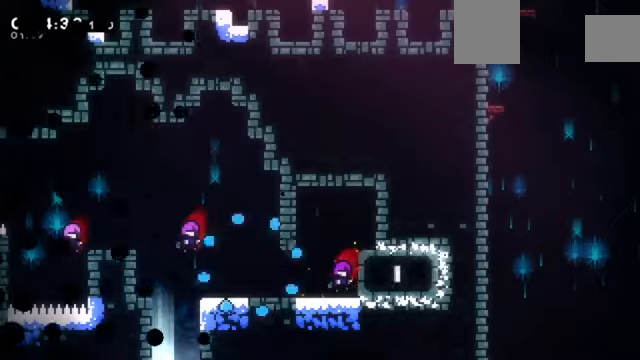
Gameplay with keyboard; each line is a JSON object with the keys held at the frame after it. "events" lists presses ("down") and releases ("up") of "a", "c", "d", "down", "e", "left", "q", "right", "s", "up", "w", "x" and "z" between this image and that frame as [ms after this image, input, new state], when the widget could be followed in between. No other keys are recorded. Mouse input is not recorded.
{"keys": [], "events": []}
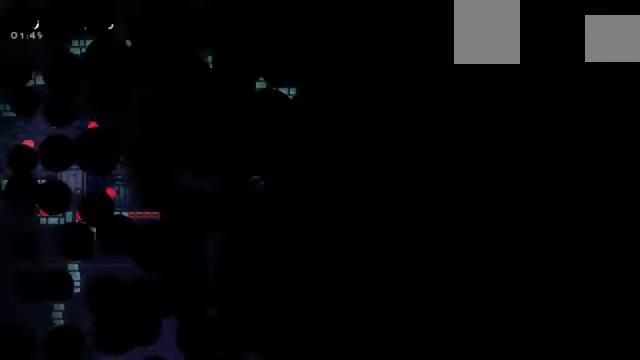
{"keys": [], "events": []}
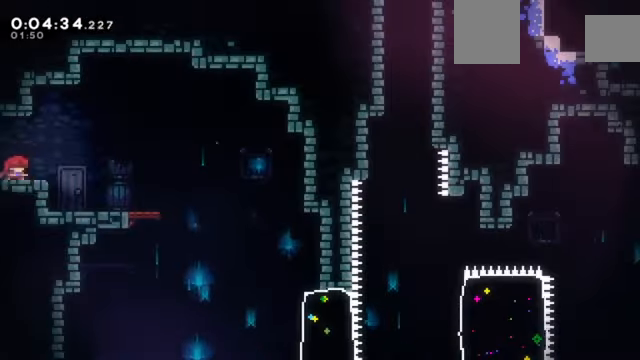
{"keys": ["right"], "events": [[134, "down", "down"], [134, "right", "down"], [134, "x", "down"], [201, "x", "up"], [267, "down", "up"], [367, "c", "down"], [401, "c", "up"]]}
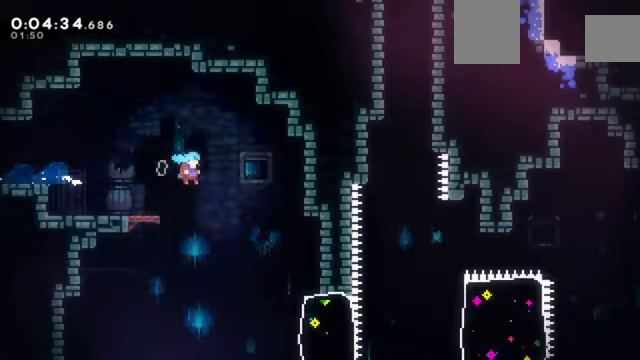
{"keys": ["c", "left"], "events": [[267, "right", "up"], [467, "c", "down"], [467, "left", "down"]]}
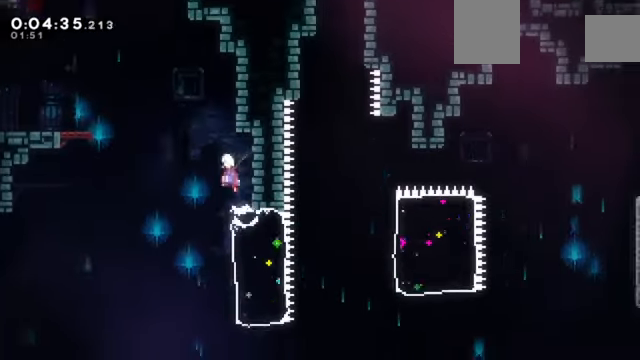
{"keys": ["right", "x"], "events": [[67, "c", "up"], [201, "left", "up"], [334, "right", "down"], [367, "x", "down"]]}
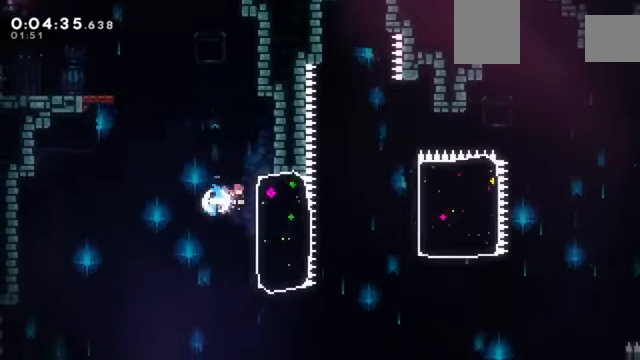
{"keys": ["right", "x"], "events": [[233, "x", "up"], [467, "x", "down"]]}
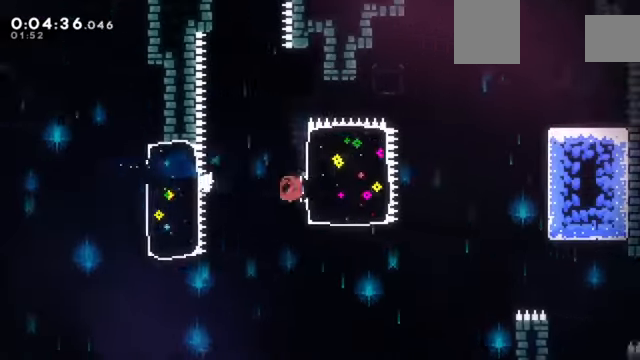
{"keys": ["right"], "events": [[200, "x", "up"]]}
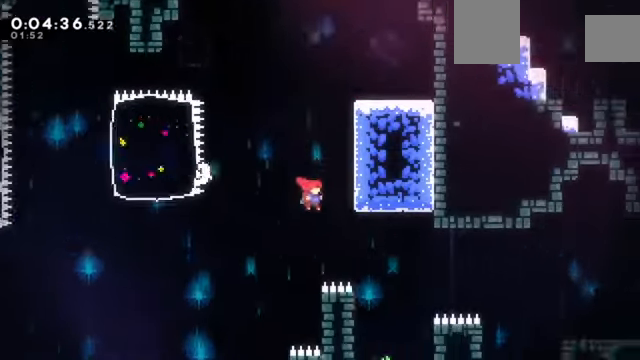
{"keys": ["right", "x", "z"], "events": [[333, "x", "down"], [333, "z", "down"]]}
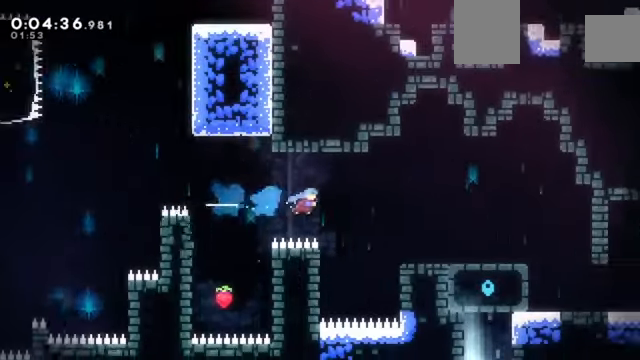
{"keys": ["right", "z"], "events": [[234, "x", "up"], [367, "c", "down"], [467, "c", "up"]]}
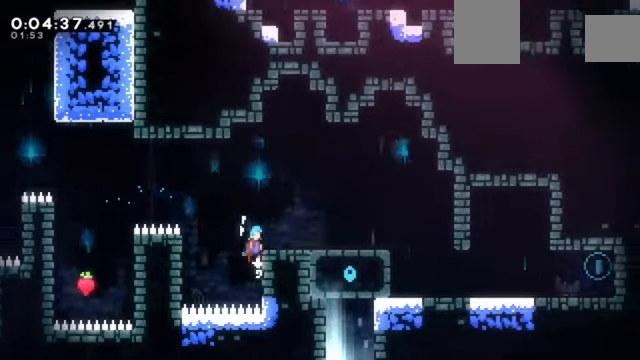
{"keys": ["right", "z"], "events": [[33, "z", "up"], [266, "z", "down"], [300, "c", "down"], [500, "c", "up"]]}
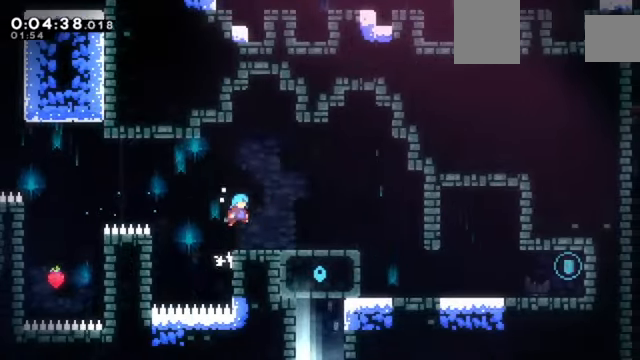
{"keys": [], "events": [[33, "z", "up"], [267, "down", "down"], [267, "x", "down"], [367, "c", "down"], [401, "c", "up"], [401, "x", "up"], [467, "down", "up"], [501, "right", "up"]]}
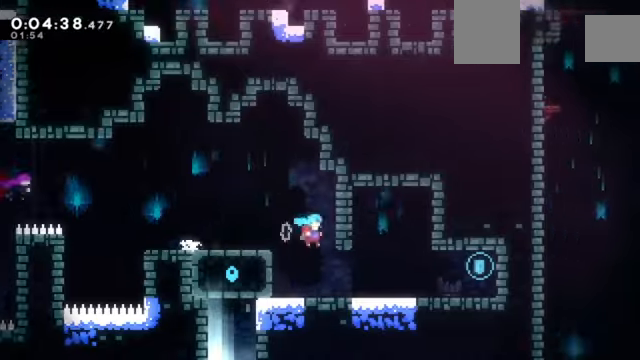
{"keys": [], "events": [[233, "down", "down"], [233, "right", "down"], [267, "x", "down"], [334, "c", "down"], [367, "c", "up"], [367, "x", "up"], [434, "down", "up"], [434, "right", "up"]]}
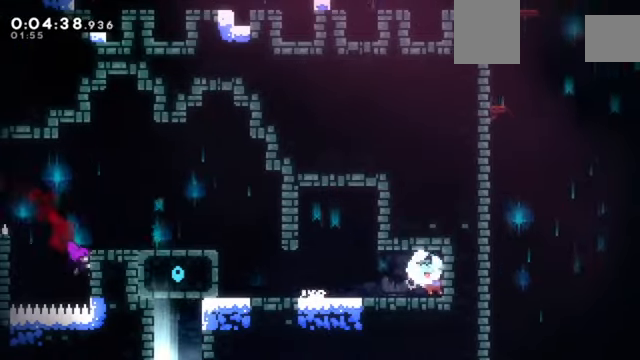
{"keys": ["left", "z"], "events": [[100, "down", "down"], [167, "left", "down"], [201, "x", "down"], [201, "z", "down"], [234, "c", "down"], [234, "down", "up"], [301, "x", "up"], [334, "c", "up"]]}
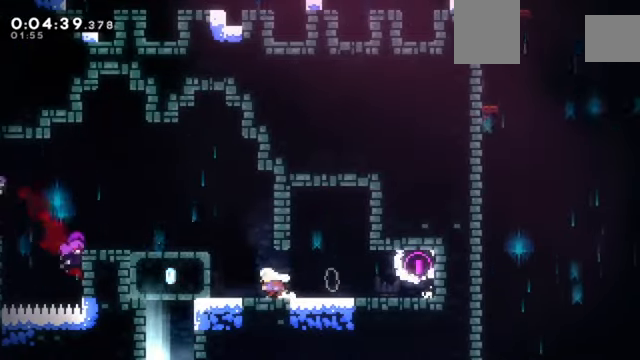
{"keys": ["right", "x", "z"], "events": [[67, "c", "down"], [67, "left", "up"], [167, "up", "down"], [300, "c", "up"], [300, "x", "down"], [434, "right", "down"], [434, "up", "up"]]}
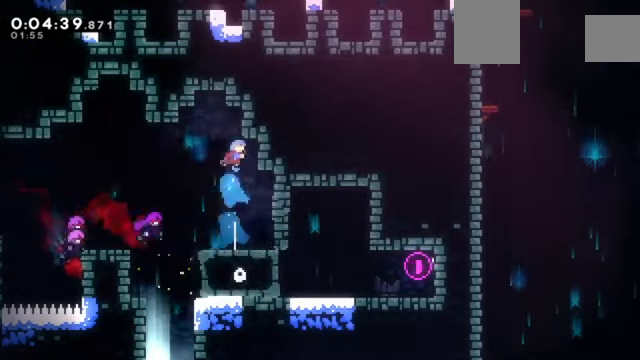
{"keys": ["left", "z"], "events": [[100, "x", "up"], [367, "down", "down"], [401, "right", "up"], [467, "down", "up"], [501, "left", "down"]]}
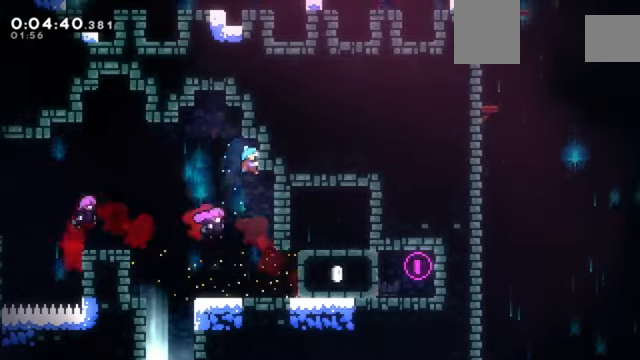
{"keys": ["down", "left"], "events": [[100, "c", "down"], [434, "c", "up"], [434, "down", "down"], [434, "z", "up"]]}
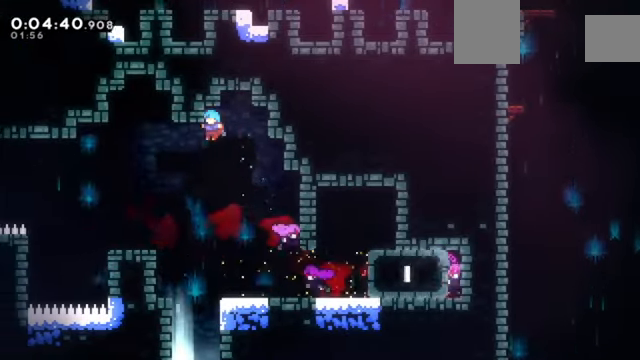
{"keys": ["down"], "events": [[34, "left", "up"], [267, "left", "down"], [367, "left", "up"]]}
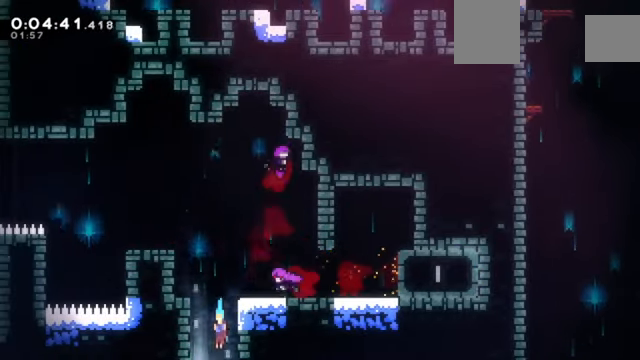
{"keys": ["left"], "events": [[167, "down", "up"], [367, "left", "down"]]}
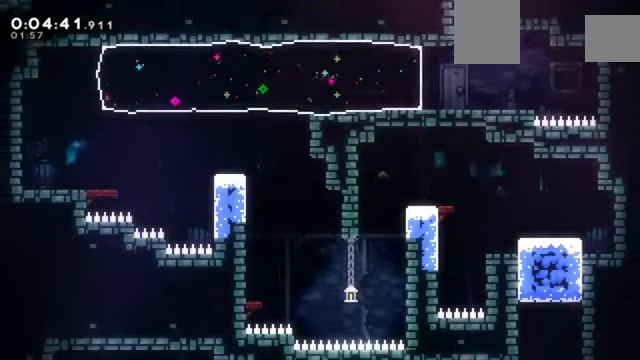
{"keys": ["c", "left"], "events": [[201, "left", "up"], [367, "left", "down"], [467, "c", "down"]]}
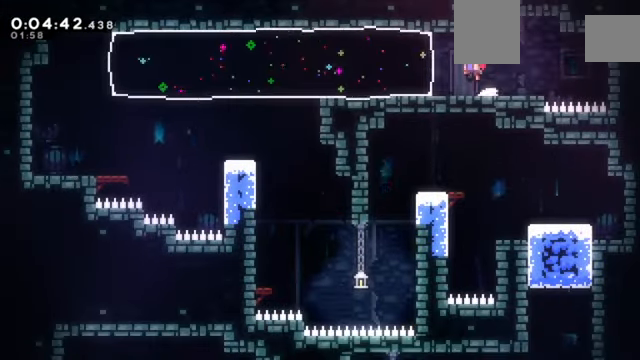
{"keys": [], "events": [[200, "x", "down"], [334, "c", "up"], [400, "left", "up"], [434, "x", "up"]]}
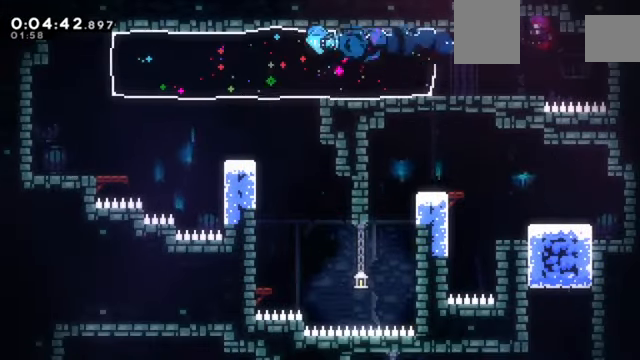
{"keys": ["down", "right", "x"], "events": [[401, "down", "down"], [401, "right", "down"], [501, "x", "down"]]}
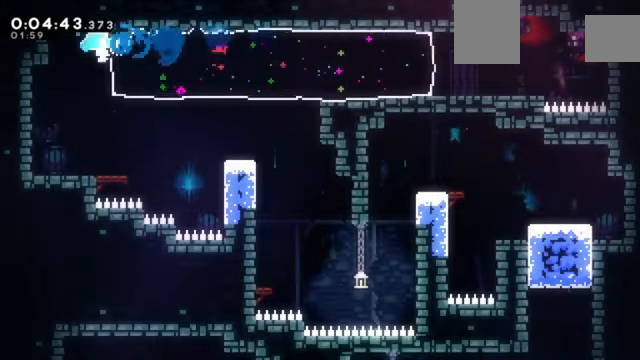
{"keys": ["right", "x"], "events": [[200, "x", "up"], [234, "down", "up"], [334, "x", "down"]]}
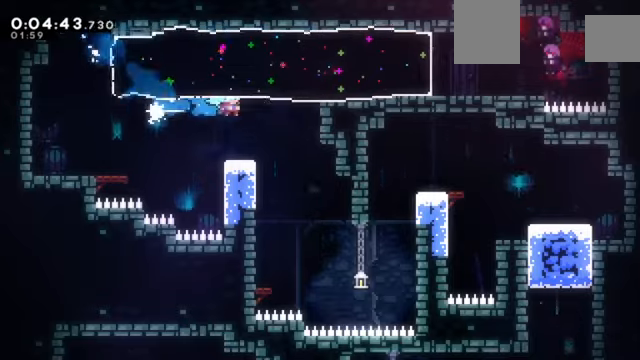
{"keys": [], "events": [[33, "x", "up"], [66, "right", "up"], [167, "left", "down"], [500, "left", "up"]]}
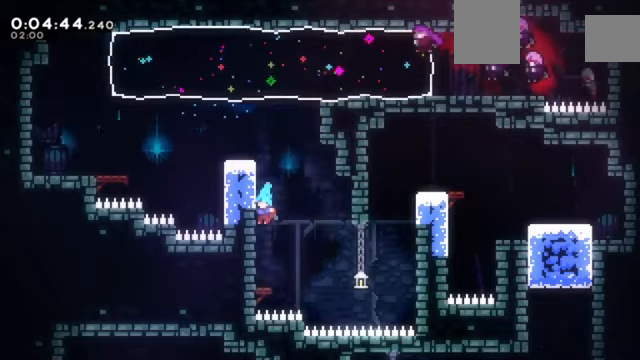
{"keys": [], "events": [[300, "left", "down"], [401, "x", "down"], [501, "left", "up"], [501, "x", "up"]]}
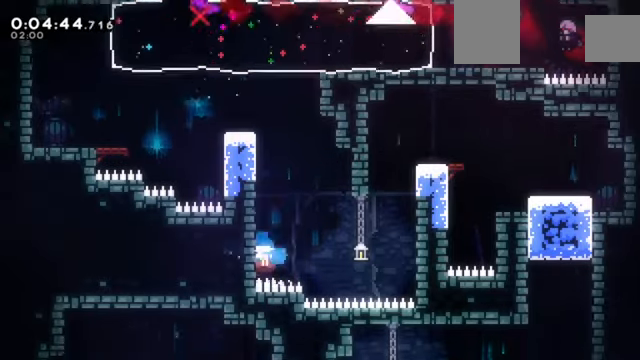
{"keys": [], "events": [[433, "c", "down"], [467, "c", "up"]]}
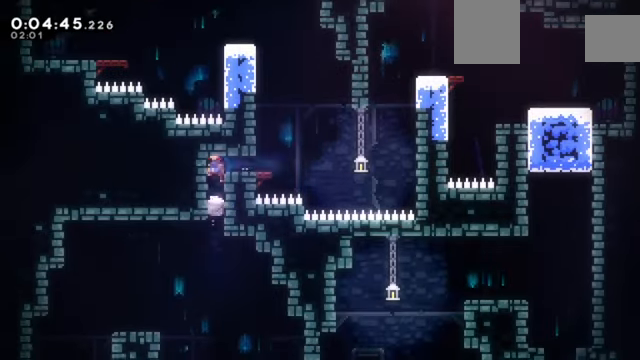
{"keys": ["left", "z"], "events": [[334, "left", "down"], [467, "z", "down"]]}
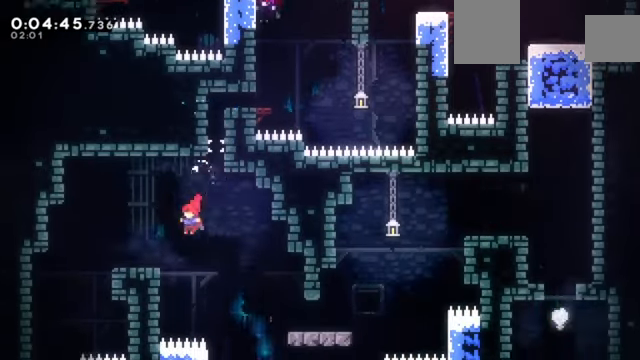
{"keys": ["left"], "events": [[200, "c", "down"], [267, "c", "up"], [433, "z", "up"]]}
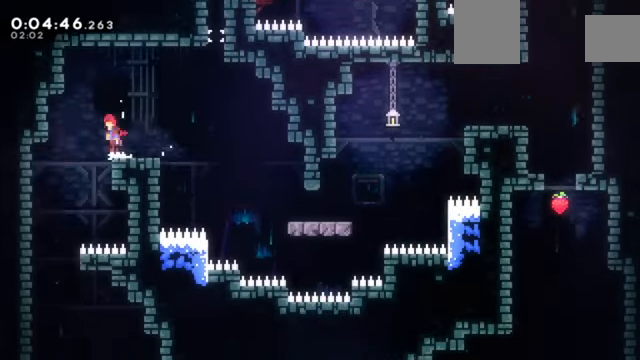
{"keys": [], "events": [[334, "left", "up"]]}
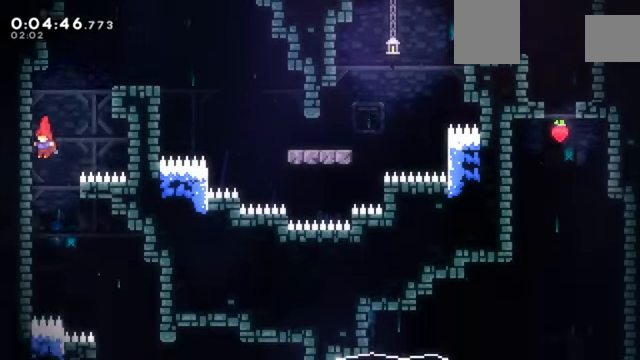
{"keys": ["right"], "events": [[66, "right", "down"]]}
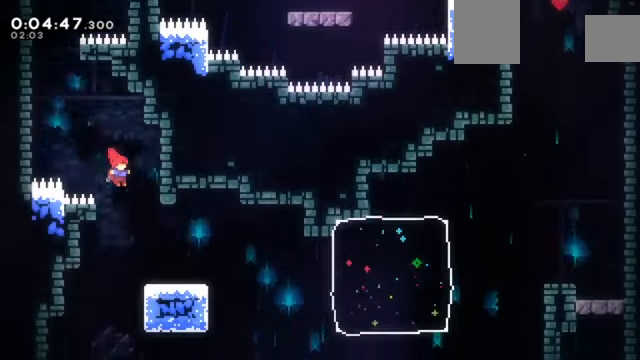
{"keys": ["right"], "events": [[34, "right", "up"], [134, "left", "down"], [300, "left", "up"], [434, "right", "down"]]}
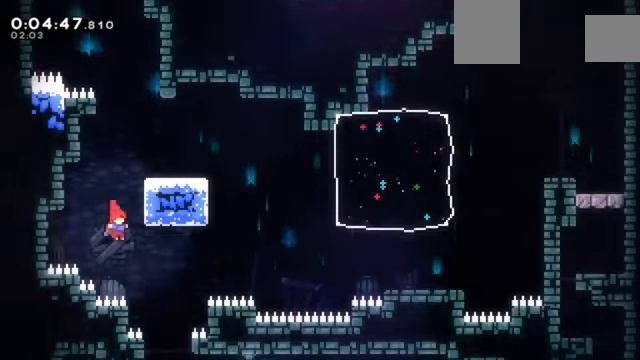
{"keys": ["down"], "events": [[233, "down", "down"], [233, "right", "up"]]}